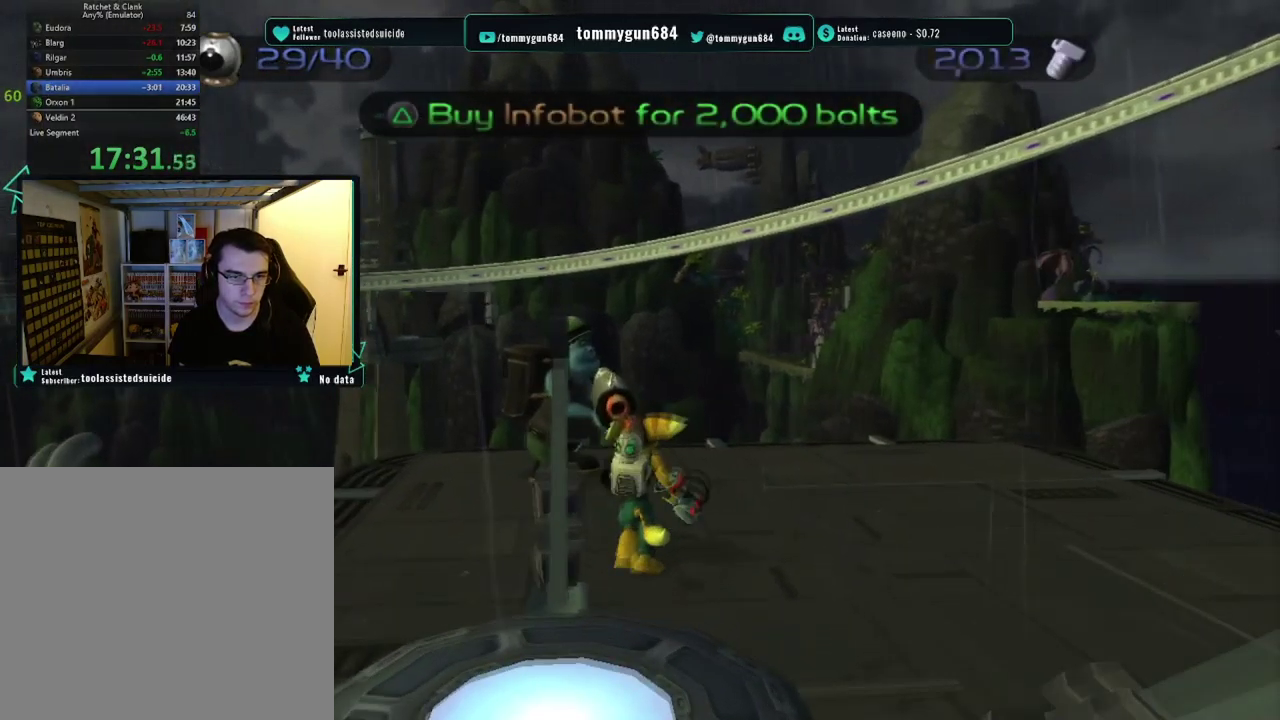
Gameplay with a controller (PlayStation layout); each line is a JSON object with the inputs held at the frame after it. "events" lists button and stick changes between this image and that frame as [ms after this image, input, new state], when the widget could be followed in between.
{"buttons": ["START"], "left_stick": "center", "right_stick": "center"}
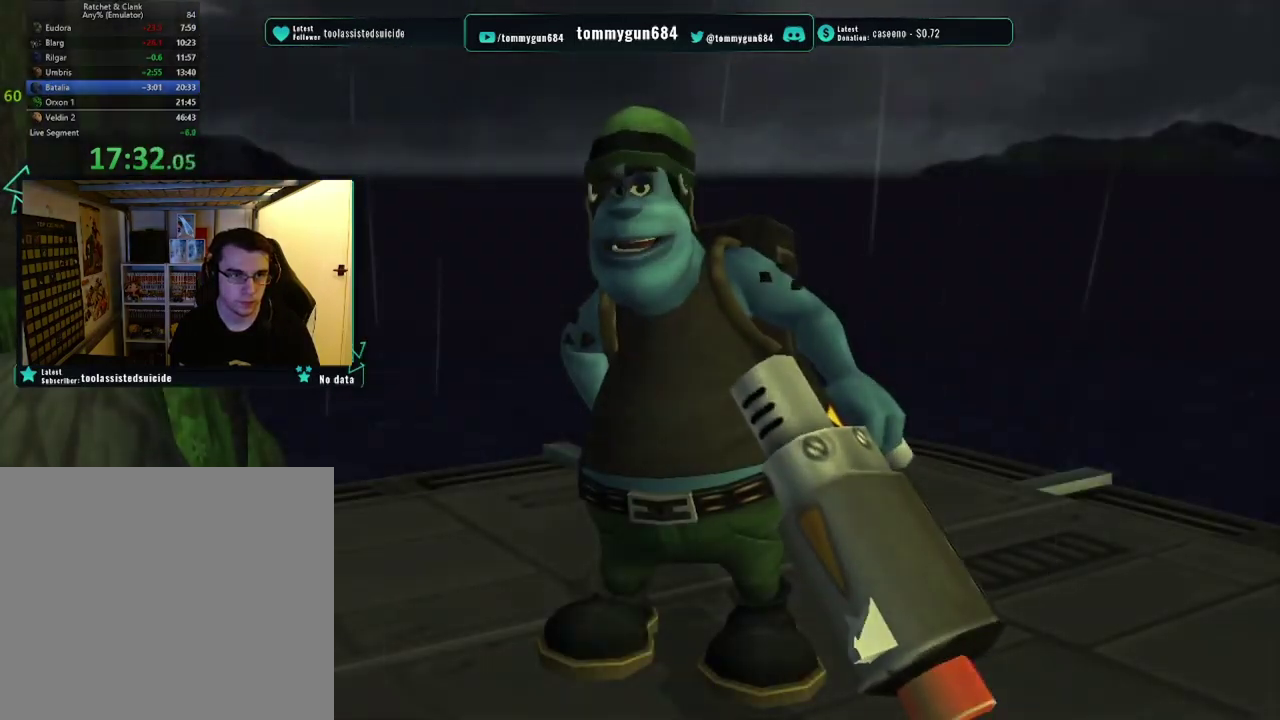
{"buttons": ["START"], "left_stick": "center", "right_stick": "center", "events": [[50, "START", "up"], [151, "START", "down"], [234, "START", "up"], [334, "START", "down"], [401, "START", "up"], [501, "START", "down"]]}
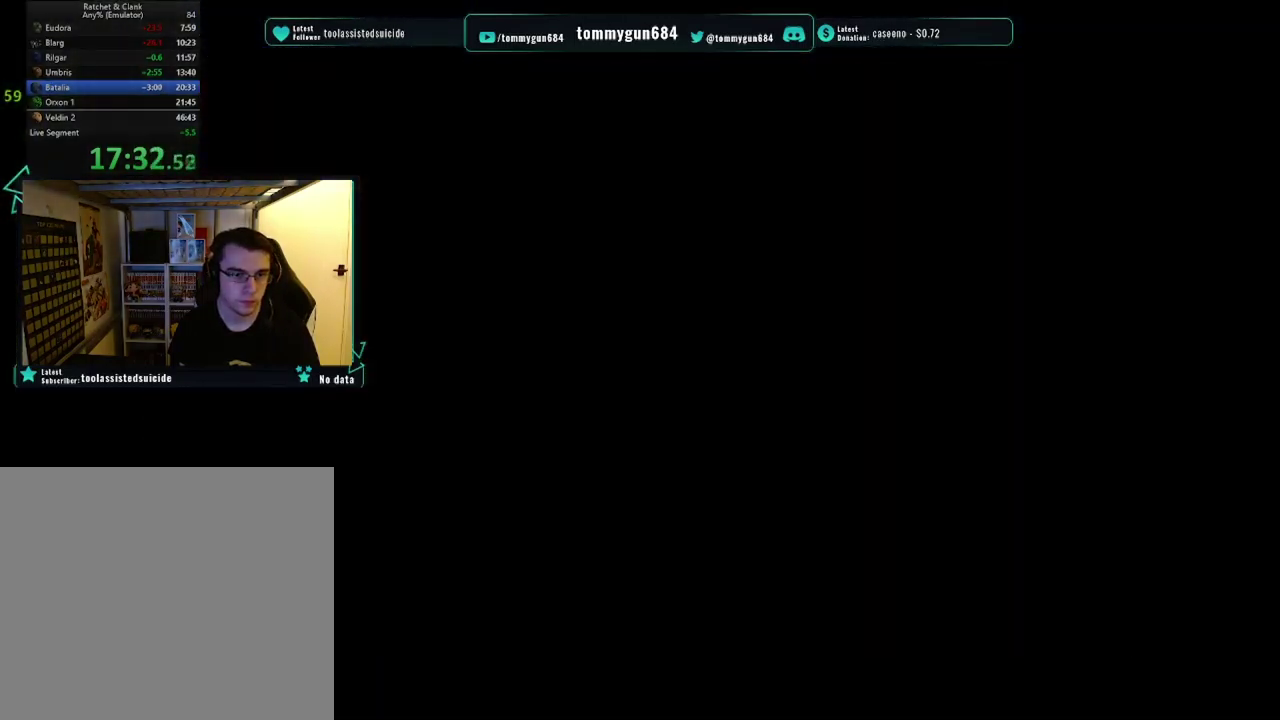
{"buttons": [], "left_stick": "down-left", "right_stick": "center", "events": [[67, "START", "up"], [183, "left_stick", "down"], [200, "START", "down"], [317, "START", "up"], [317, "left_stick", "down-left"], [384, "START", "down"], [484, "START", "up"]]}
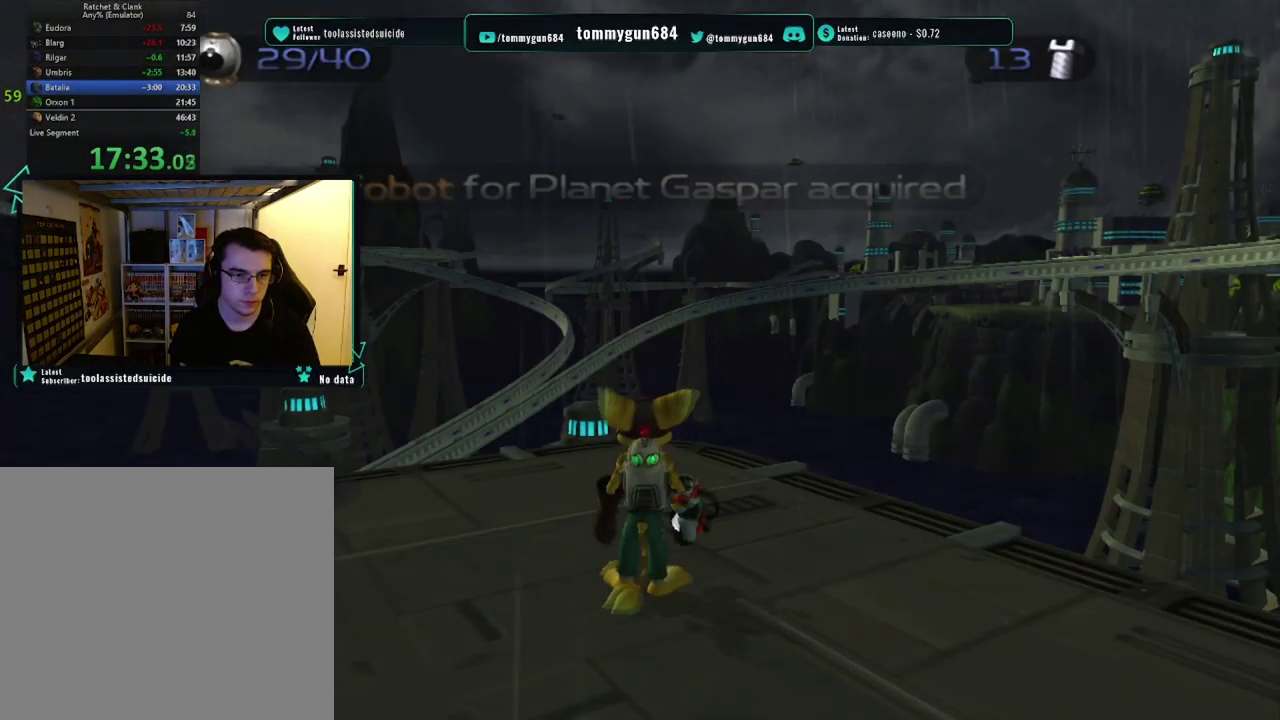
{"buttons": [], "left_stick": "down-left", "right_stick": "center", "events": []}
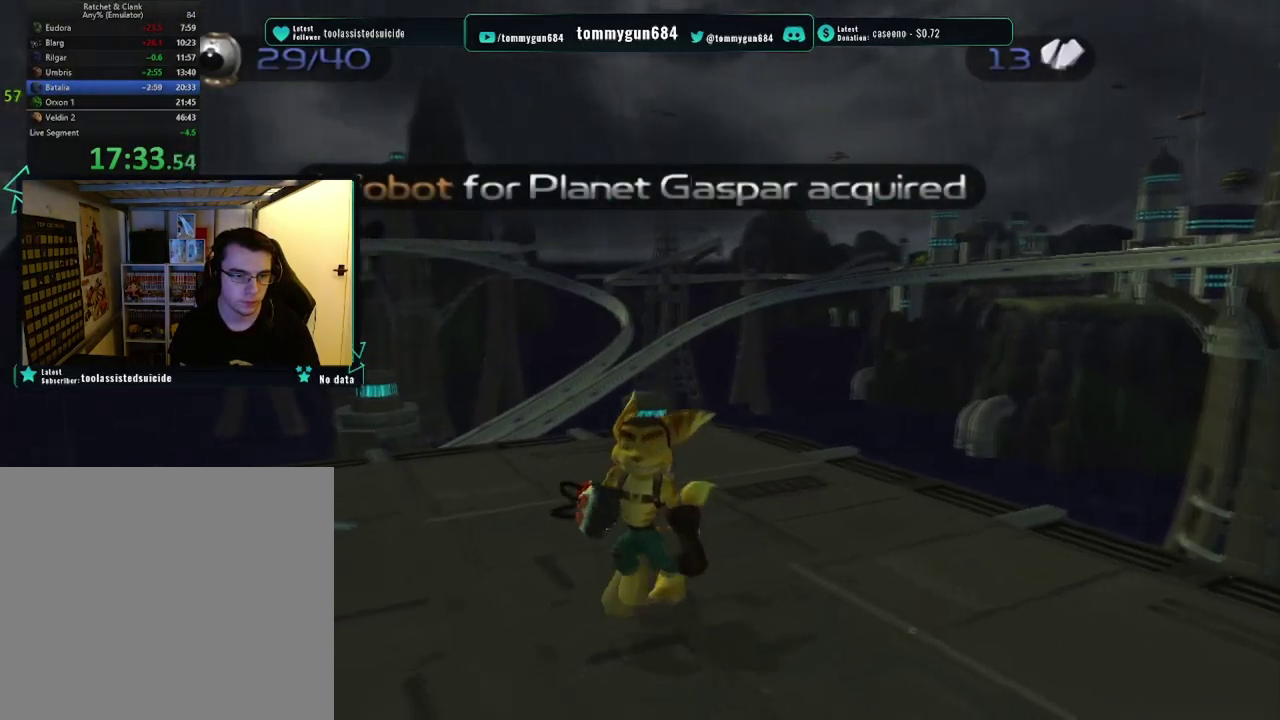
{"buttons": [], "left_stick": "up-left", "right_stick": "center", "events": [[133, "left_stick", "left"], [200, "left_stick", "up-left"]]}
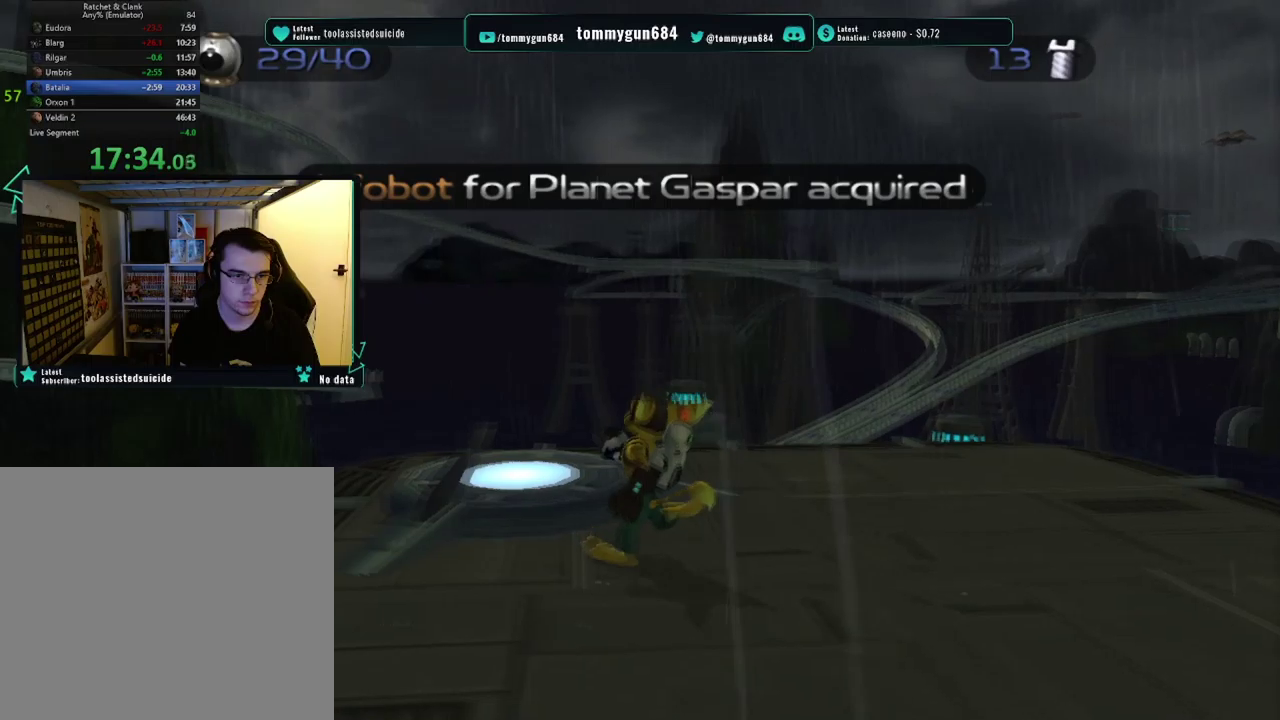
{"buttons": [], "left_stick": "center", "right_stick": "center", "events": [[133, "left_stick", "up"], [200, "TRIANGLE", "down"], [283, "left_stick", "center"], [317, "TRIANGLE", "up"]]}
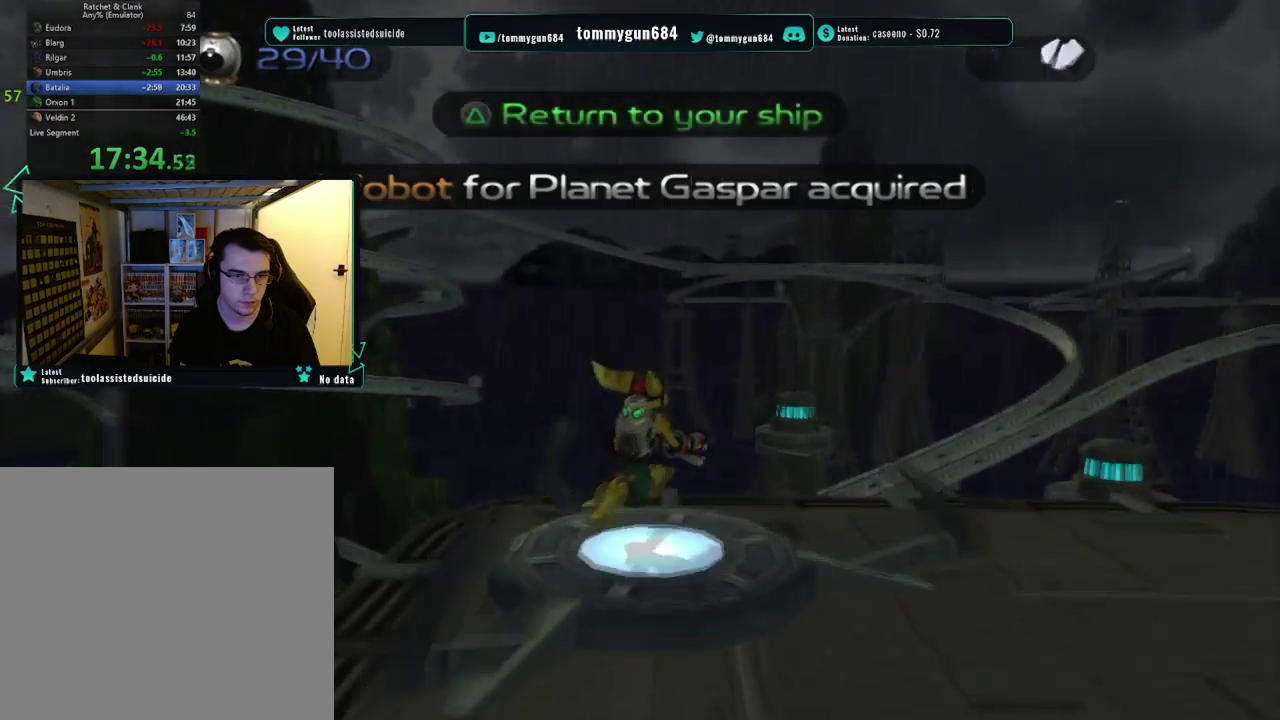
{"buttons": [], "left_stick": "center", "right_stick": "center", "events": []}
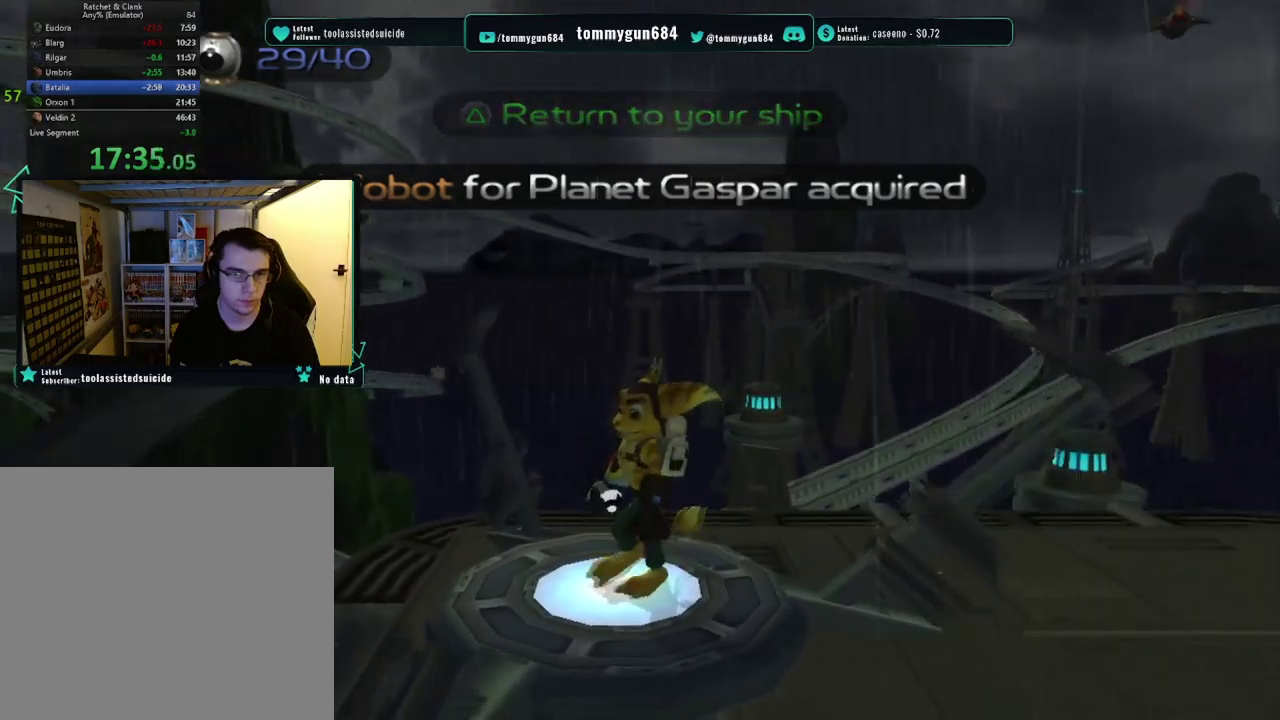
{"buttons": [], "left_stick": "center", "right_stick": "center", "events": []}
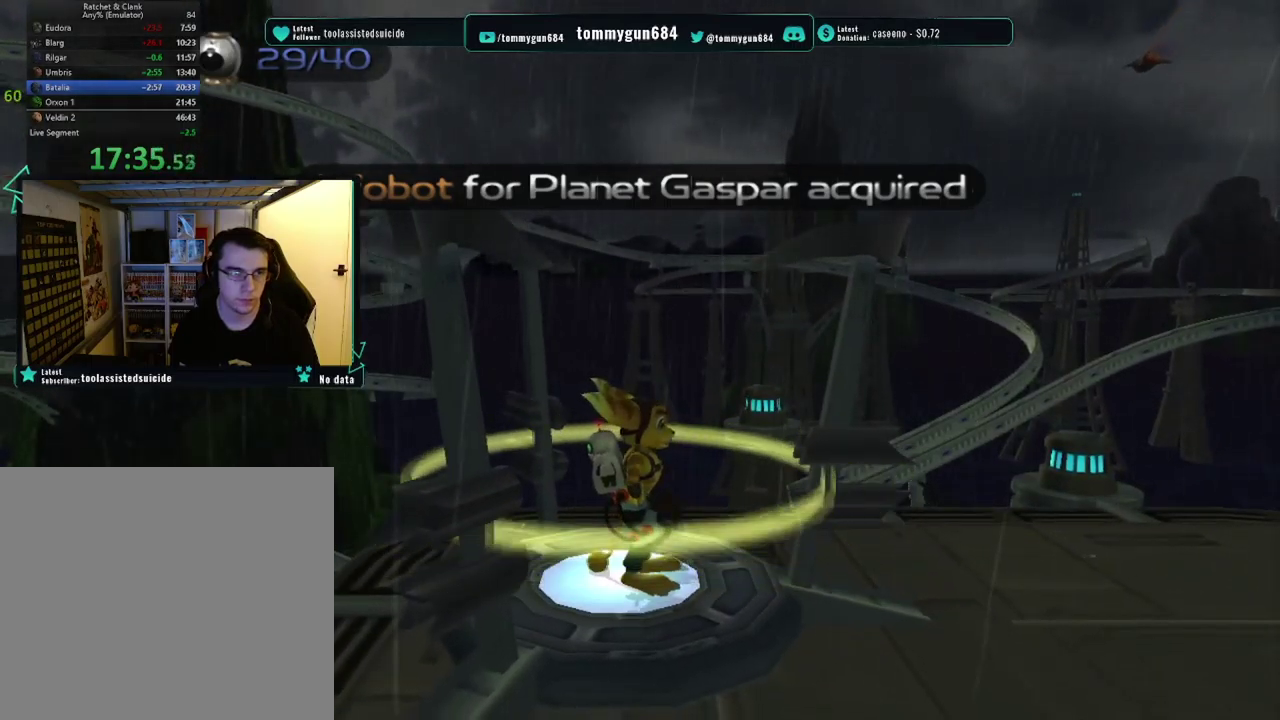
{"buttons": [], "left_stick": "up-left", "right_stick": "center", "events": [[17, "right_stick", "right"], [117, "left_stick", "up"], [150, "right_stick", "center"], [451, "left_stick", "up-left"]]}
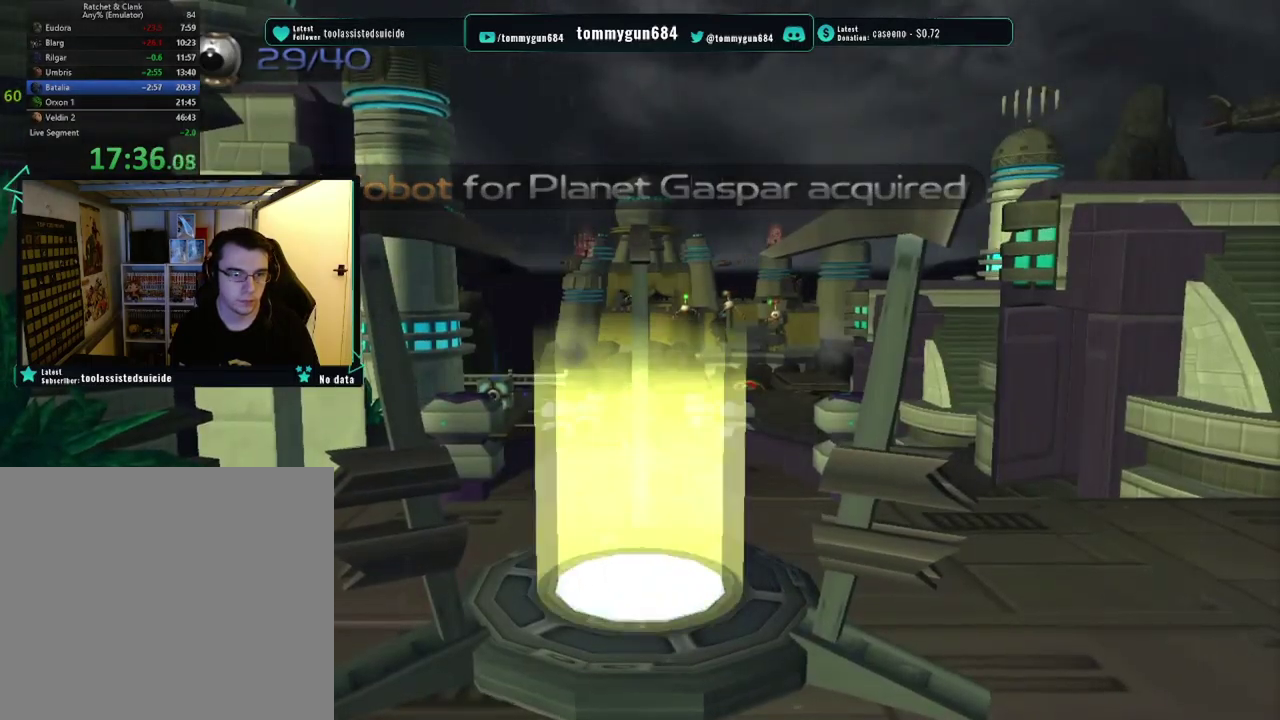
{"buttons": [], "left_stick": "up-right", "right_stick": "center", "events": [[83, "right_stick", "right"], [183, "left_stick", "up"], [267, "right_stick", "center"], [300, "left_stick", "up-right"]]}
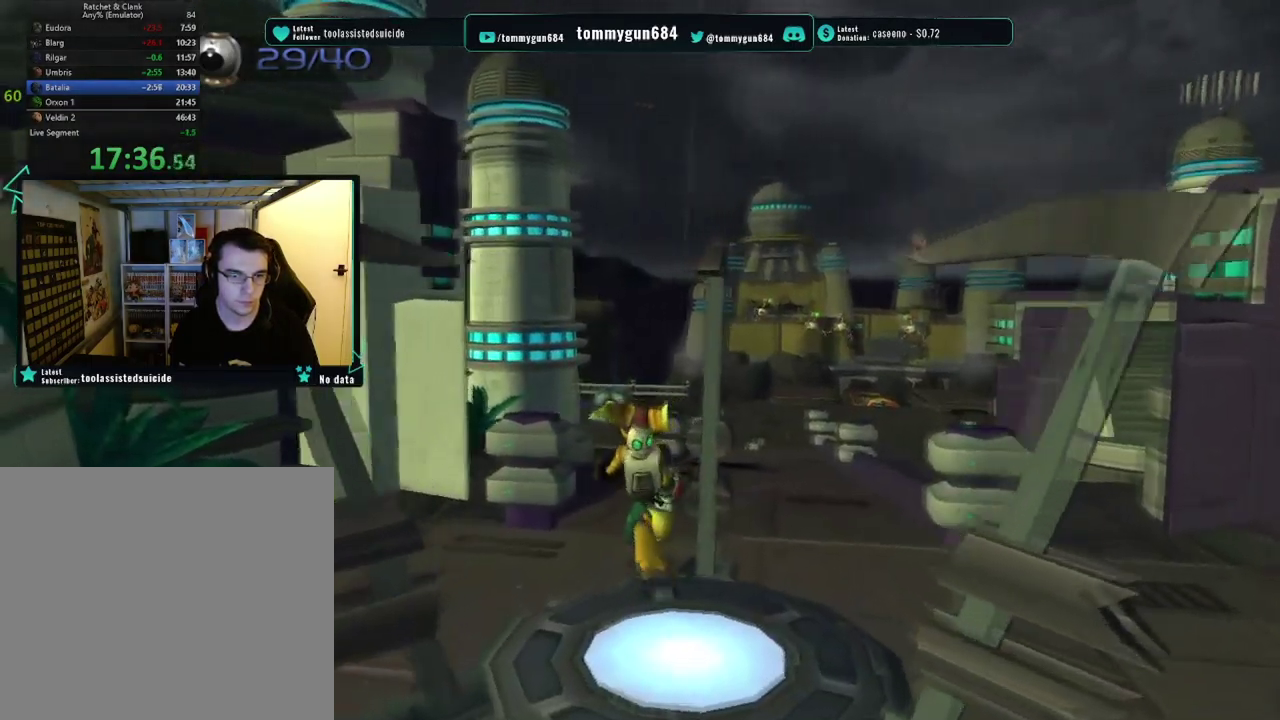
{"buttons": ["CROSS", "R1"], "left_stick": "up", "right_stick": "center", "events": [[34, "left_stick", "up"], [217, "CROSS", "down"], [217, "R1", "down"]]}
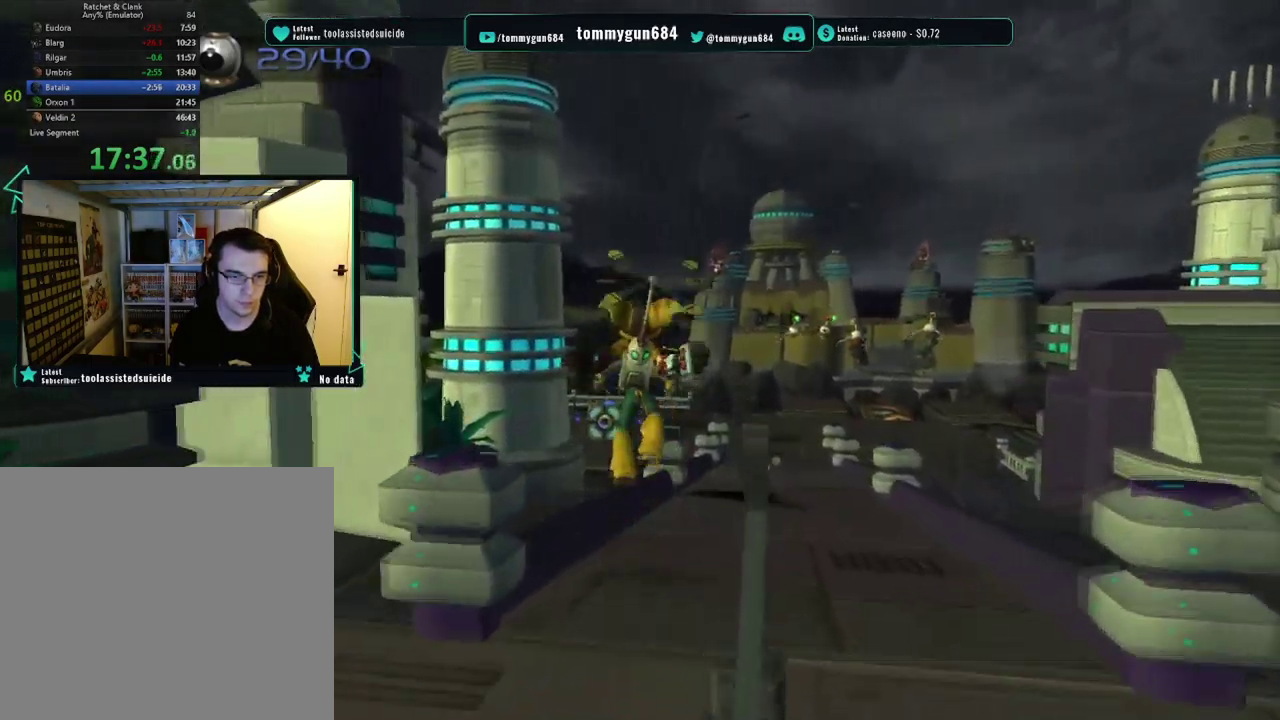
{"buttons": ["CROSS", "R1"], "left_stick": "center", "right_stick": "center", "events": [[133, "left_stick", "center"]]}
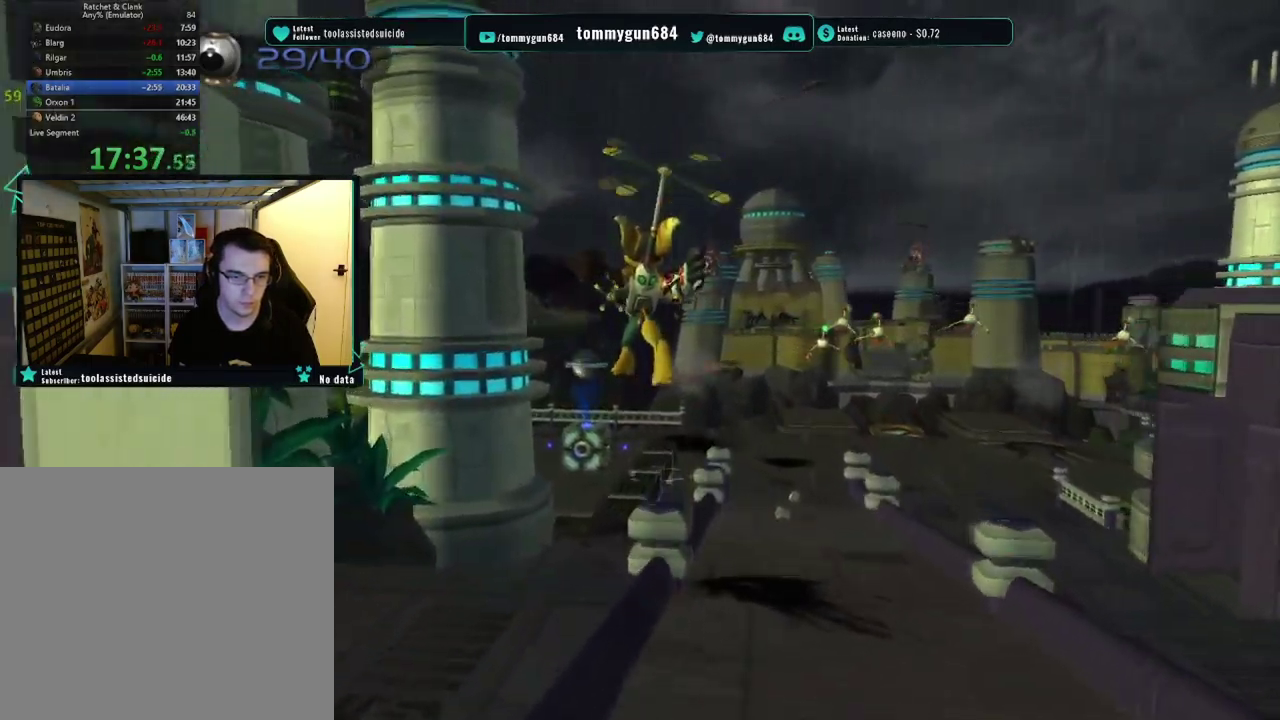
{"buttons": [], "left_stick": "up", "right_stick": "center", "events": [[100, "R1", "up"], [150, "CROSS", "up"], [334, "left_stick", "up-left"], [384, "left_stick", "up"]]}
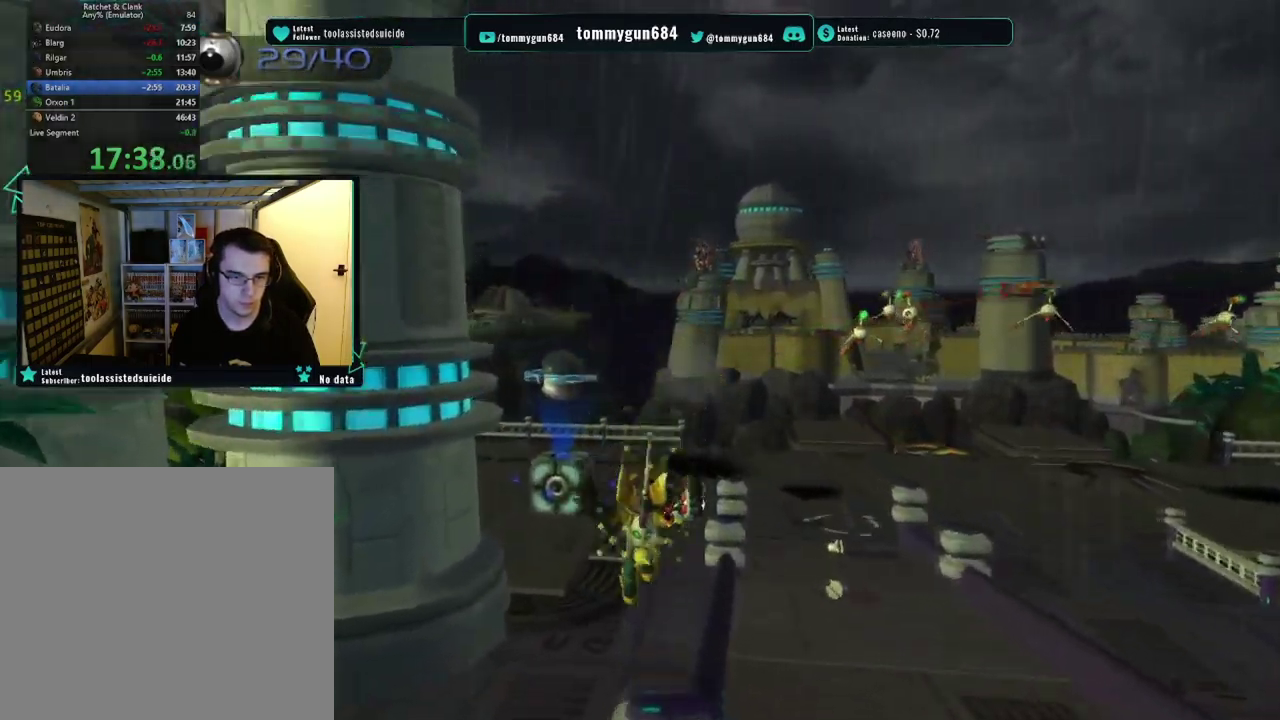
{"buttons": [], "left_stick": "up-left", "right_stick": "center", "events": [[167, "right_stick", "right"], [283, "right_stick", "center"], [350, "CROSS", "down"], [433, "CROSS", "up"], [450, "left_stick", "up-left"]]}
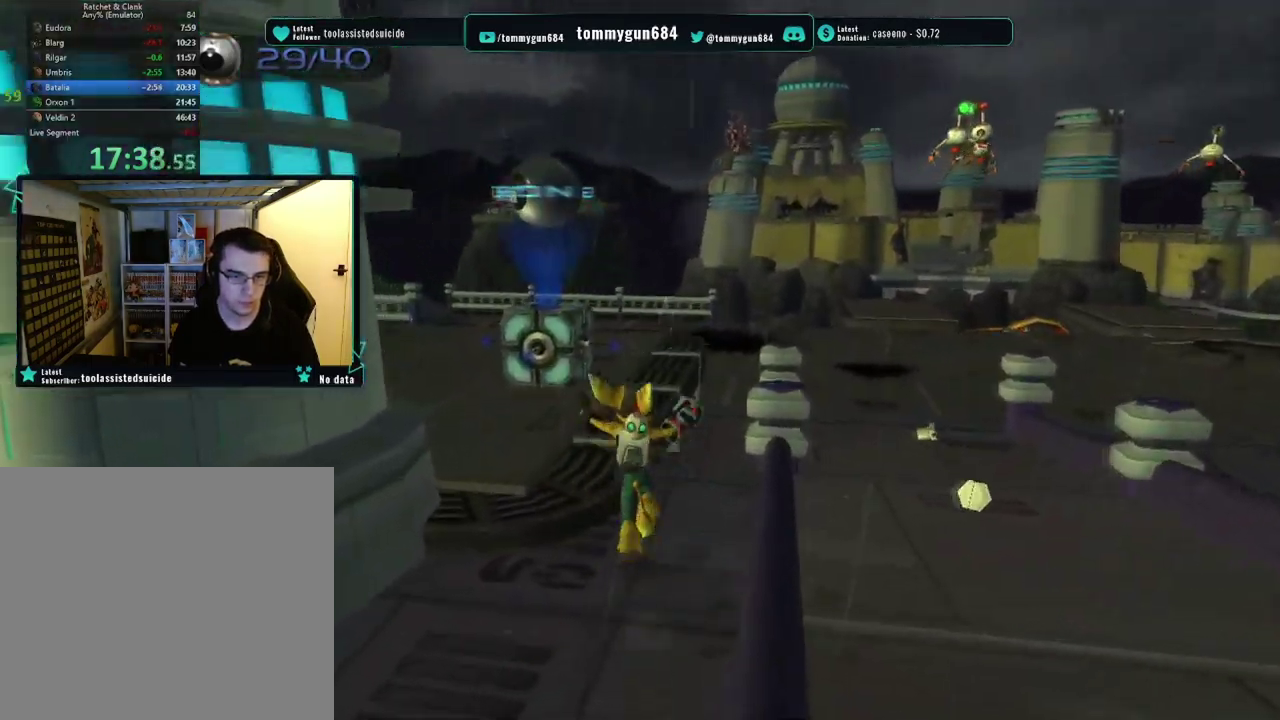
{"buttons": [], "left_stick": "up-left", "right_stick": "center", "events": [[100, "right_stick", "down-right"], [451, "right_stick", "center"]]}
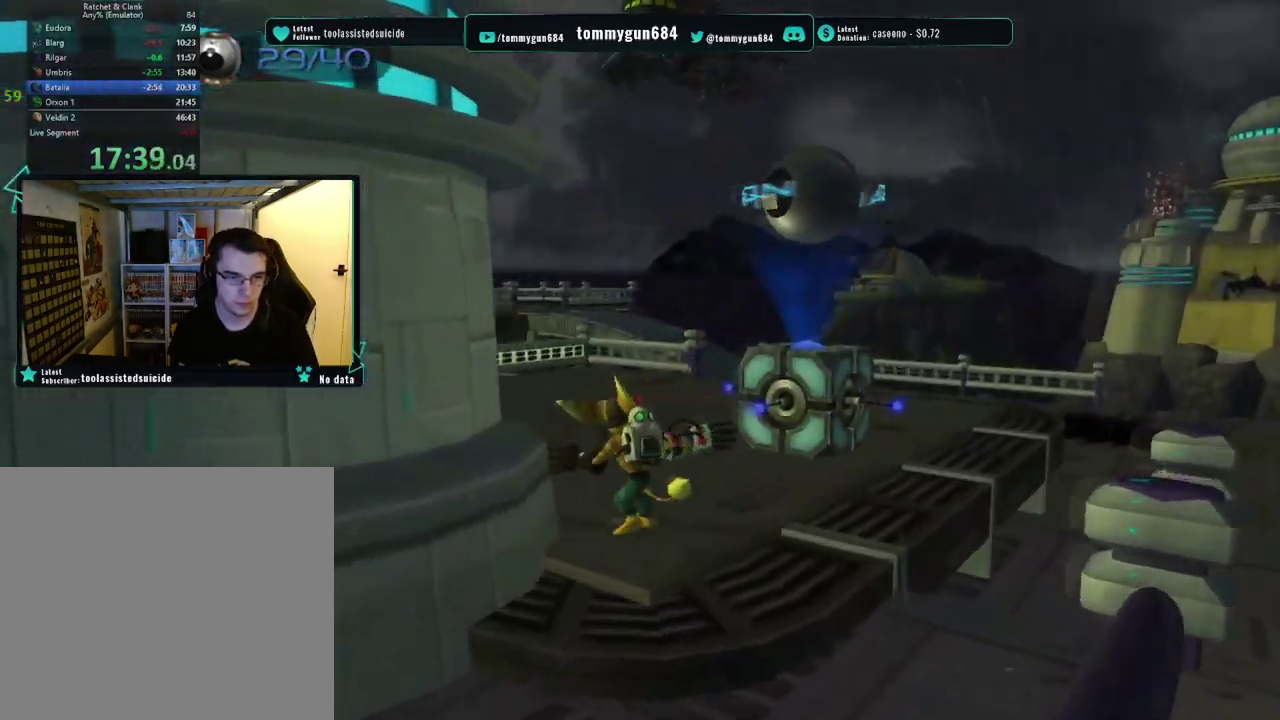
{"buttons": [], "left_stick": "center", "right_stick": "center", "events": [[83, "CROSS", "down"], [117, "R1", "down"], [217, "left_stick", "up"], [284, "left_stick", "up-right"], [300, "CROSS", "up"], [300, "R1", "up"], [350, "left_stick", "center"]]}
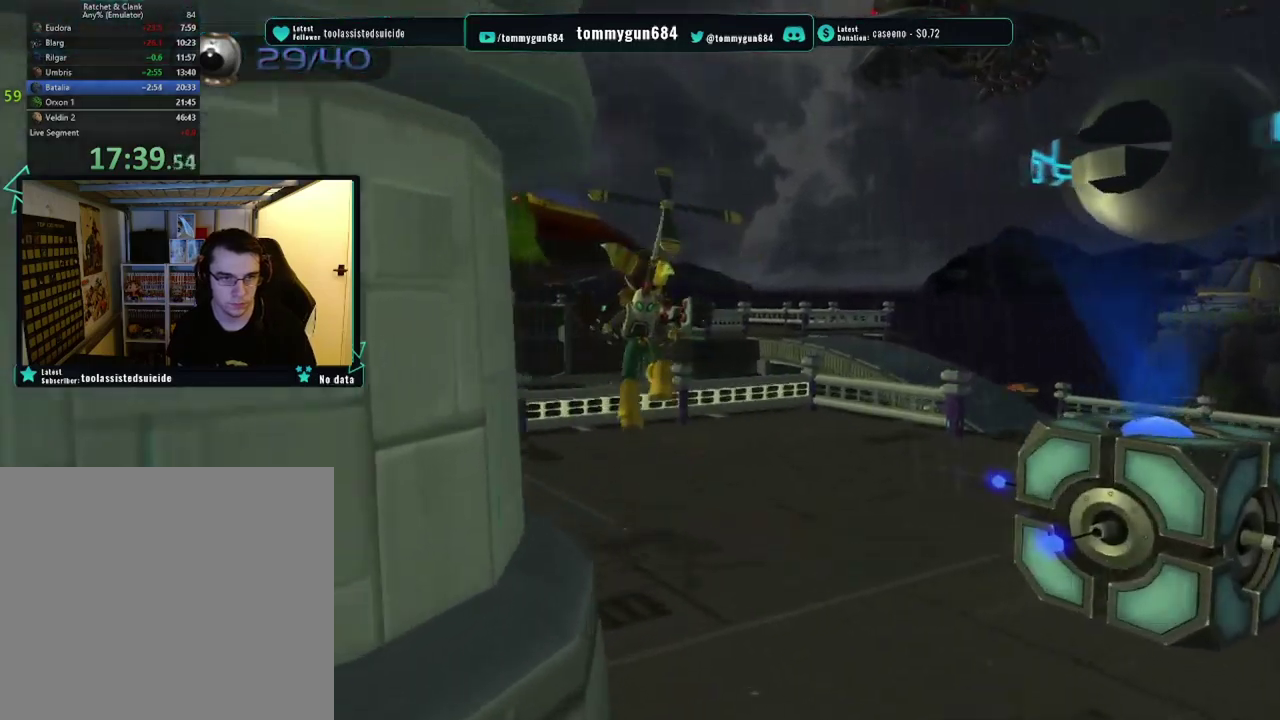
{"buttons": [], "left_stick": "down-right", "right_stick": "center", "events": [[334, "left_stick", "right"], [418, "left_stick", "down-right"]]}
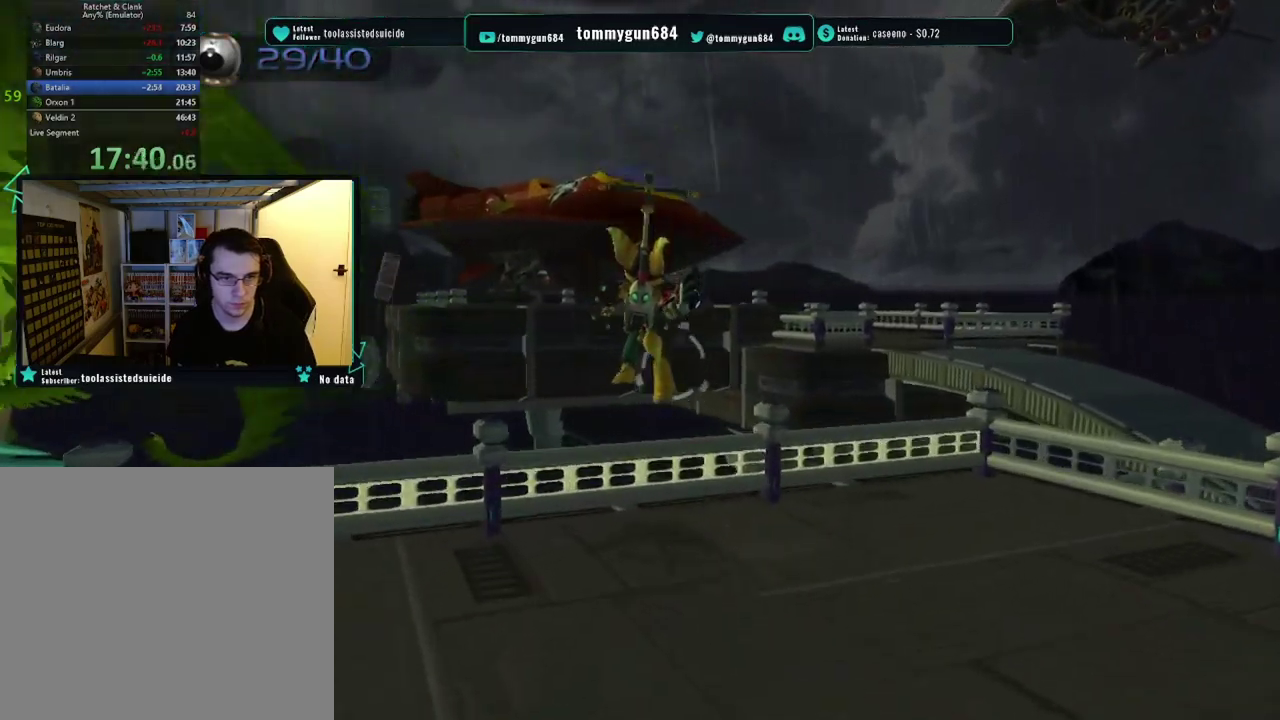
{"buttons": ["CROSS", "R1"], "left_stick": "down-right", "right_stick": "center", "events": [[217, "CROSS", "down"], [234, "R1", "down"]]}
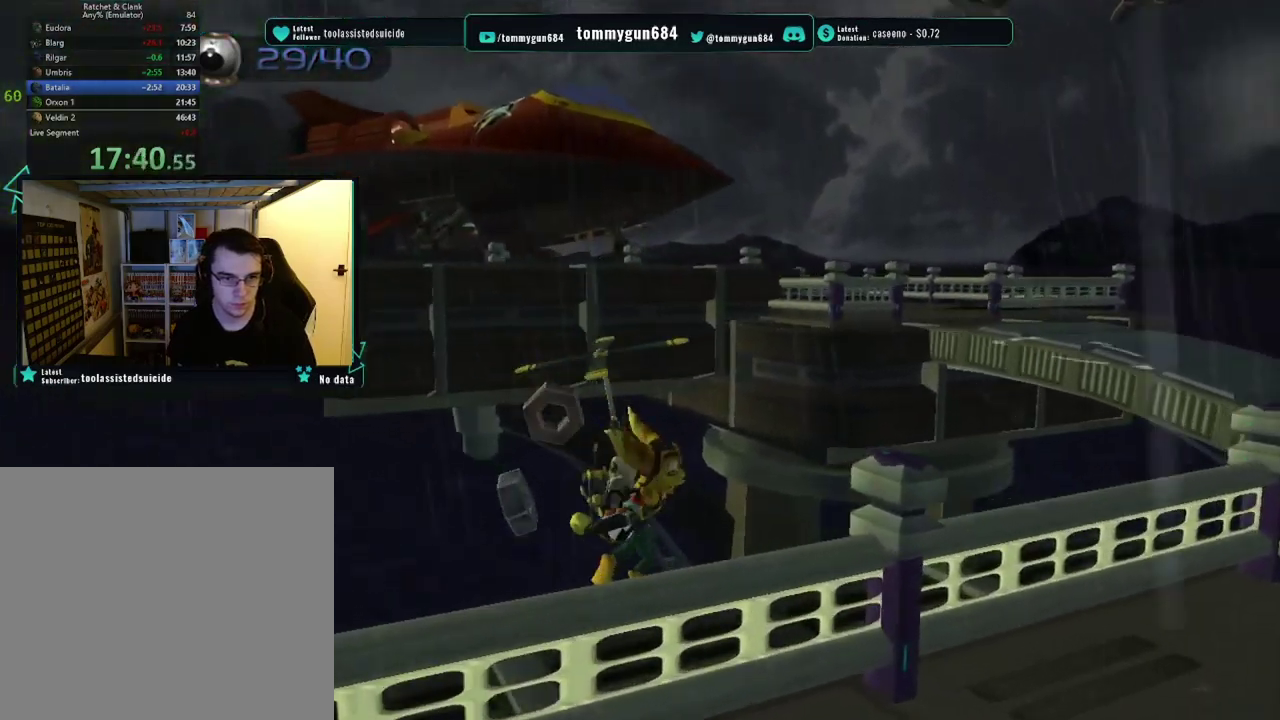
{"buttons": ["CROSS", "R1"], "left_stick": "right", "right_stick": "center", "events": [[34, "left_stick", "up-left"], [451, "CROSS", "up"], [468, "left_stick", "right"], [501, "CROSS", "down"]]}
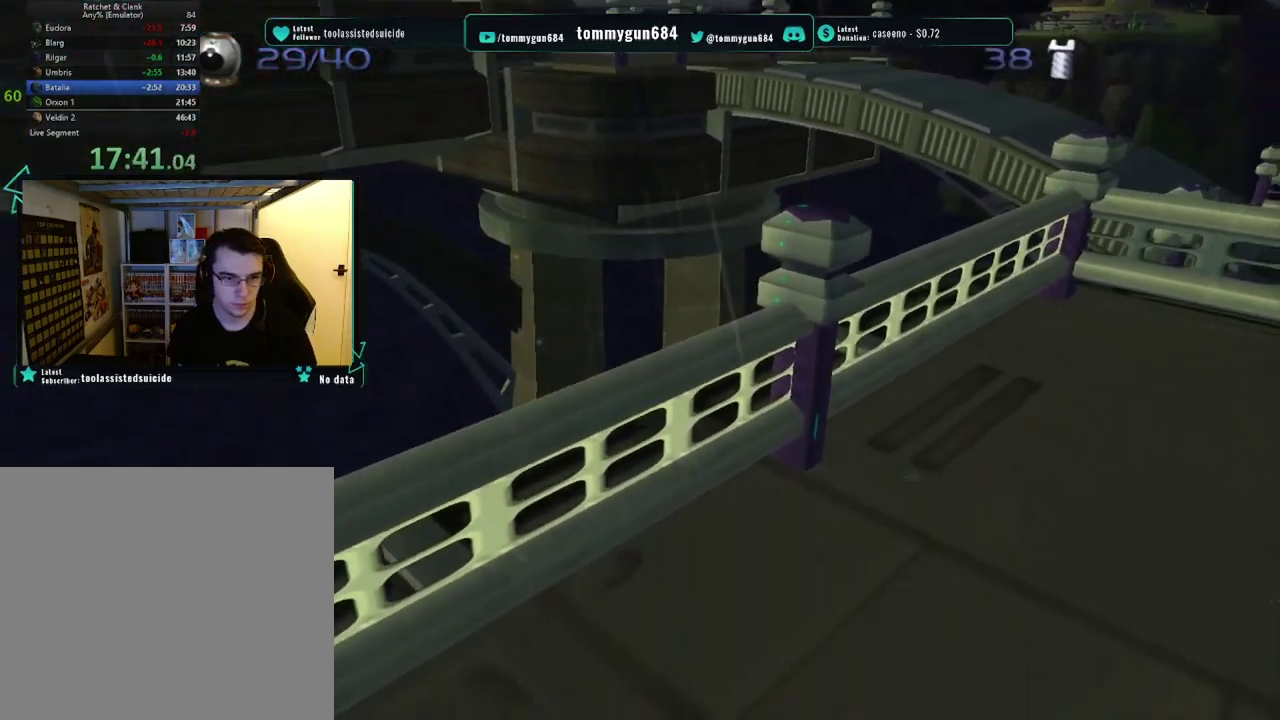
{"buttons": ["CROSS"], "left_stick": "center", "right_stick": "center", "events": [[100, "left_stick", "center"], [183, "CROSS", "up"], [217, "R1", "up"], [450, "CROSS", "down"]]}
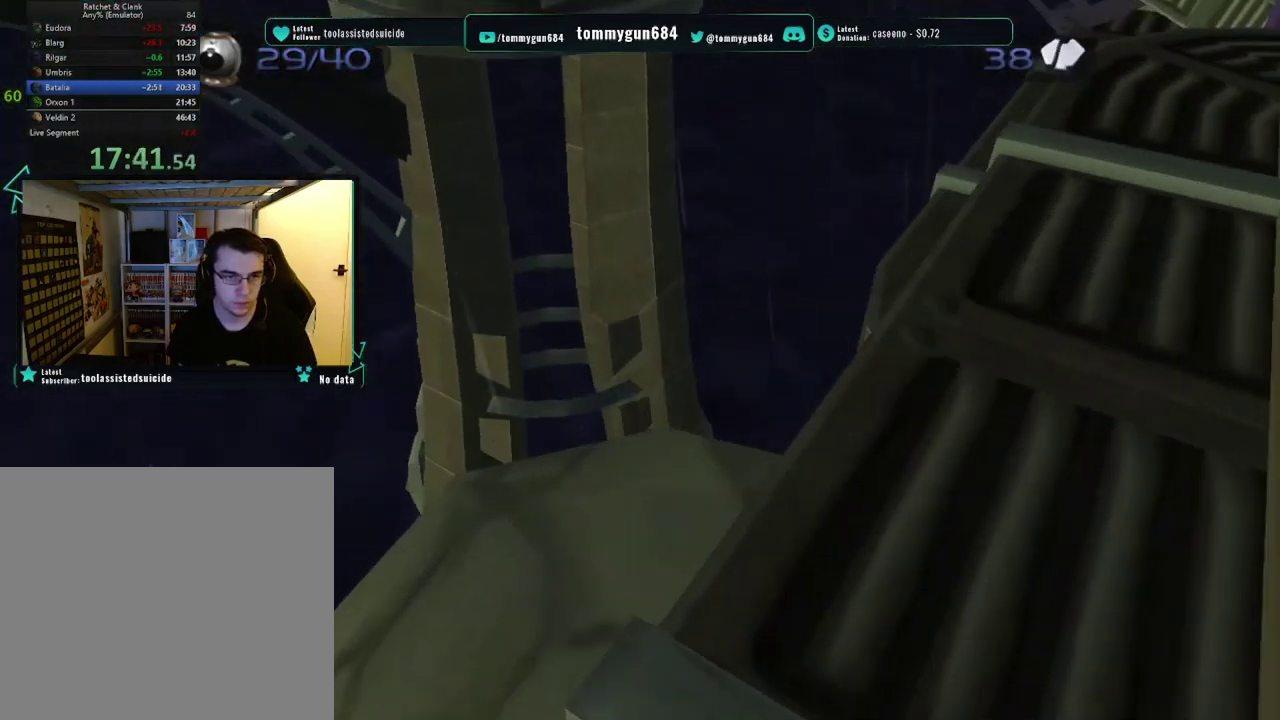
{"buttons": [], "left_stick": "center", "right_stick": "center", "events": [[101, "CROSS", "up"]]}
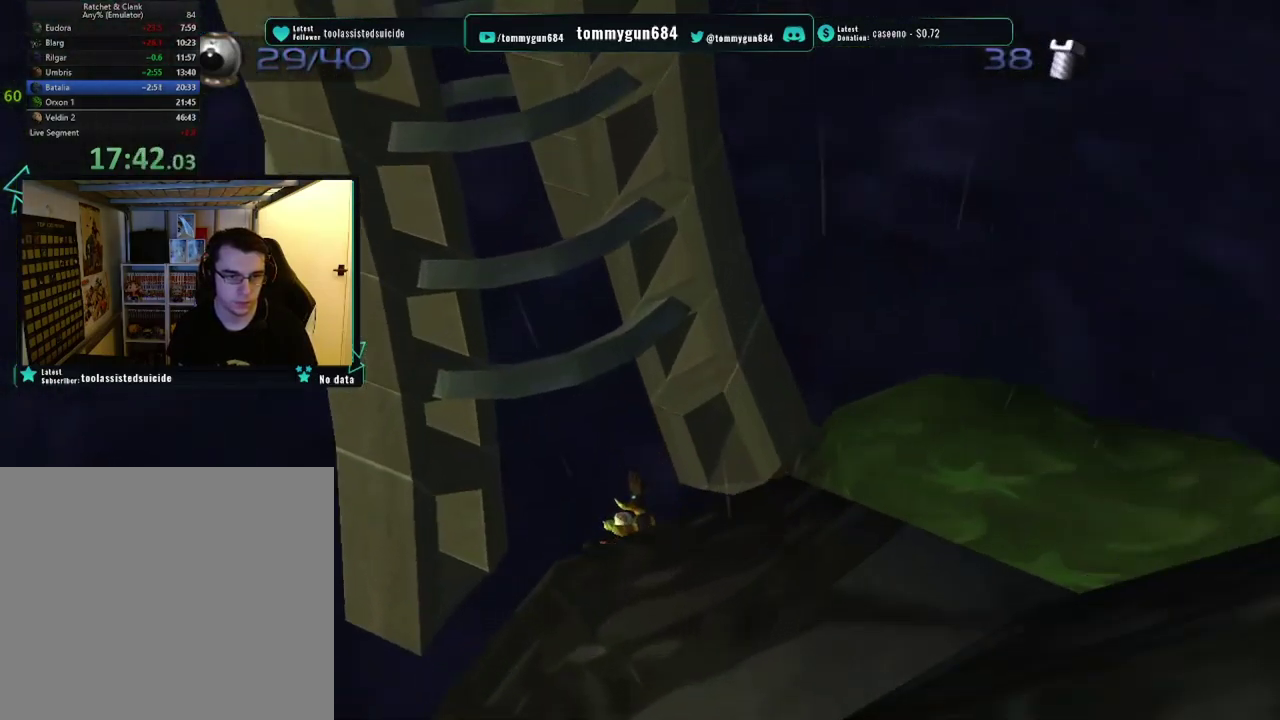
{"buttons": [], "left_stick": "center", "right_stick": "center", "events": []}
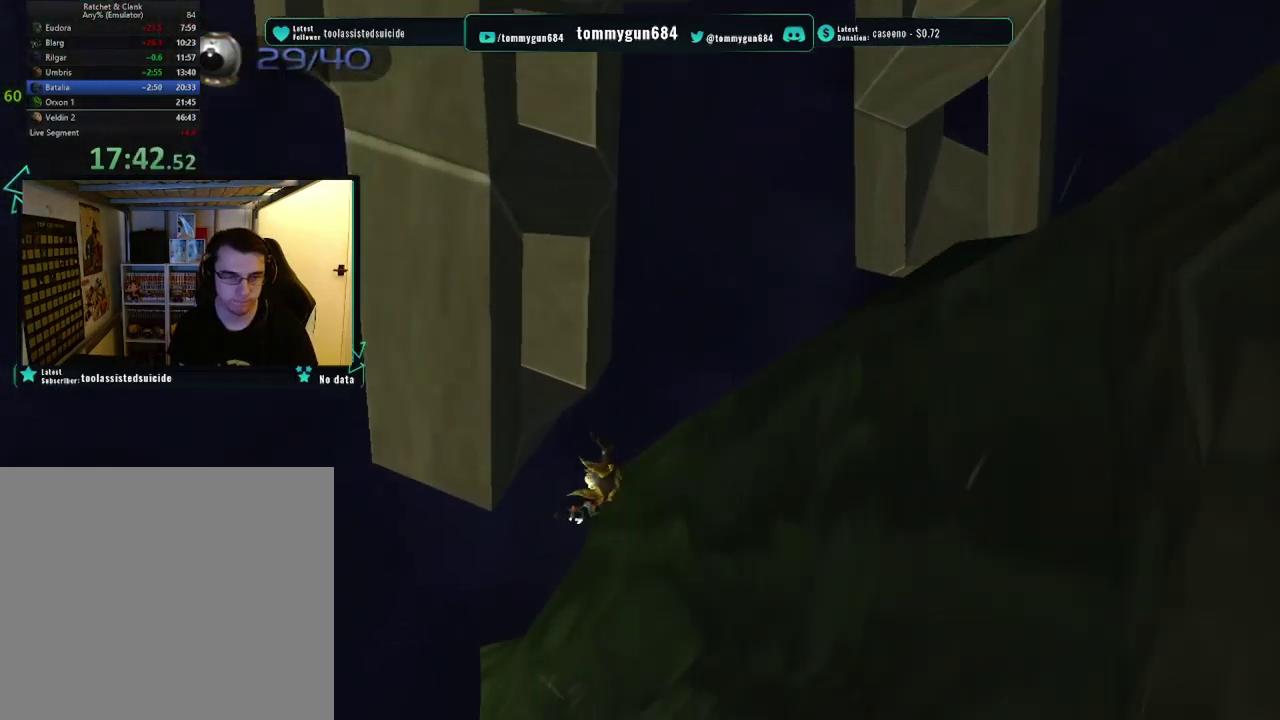
{"buttons": [], "left_stick": "center", "right_stick": "center", "events": []}
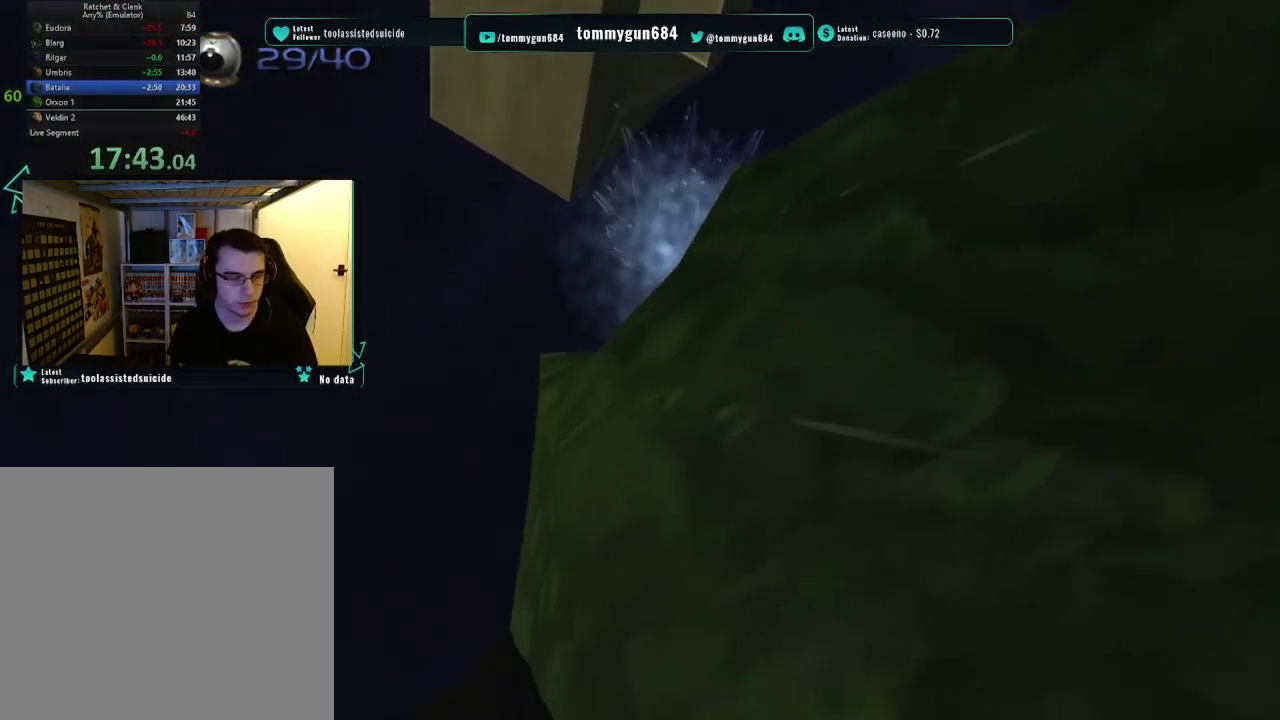
{"buttons": [], "left_stick": "down-right", "right_stick": "center", "events": [[451, "left_stick", "down-right"]]}
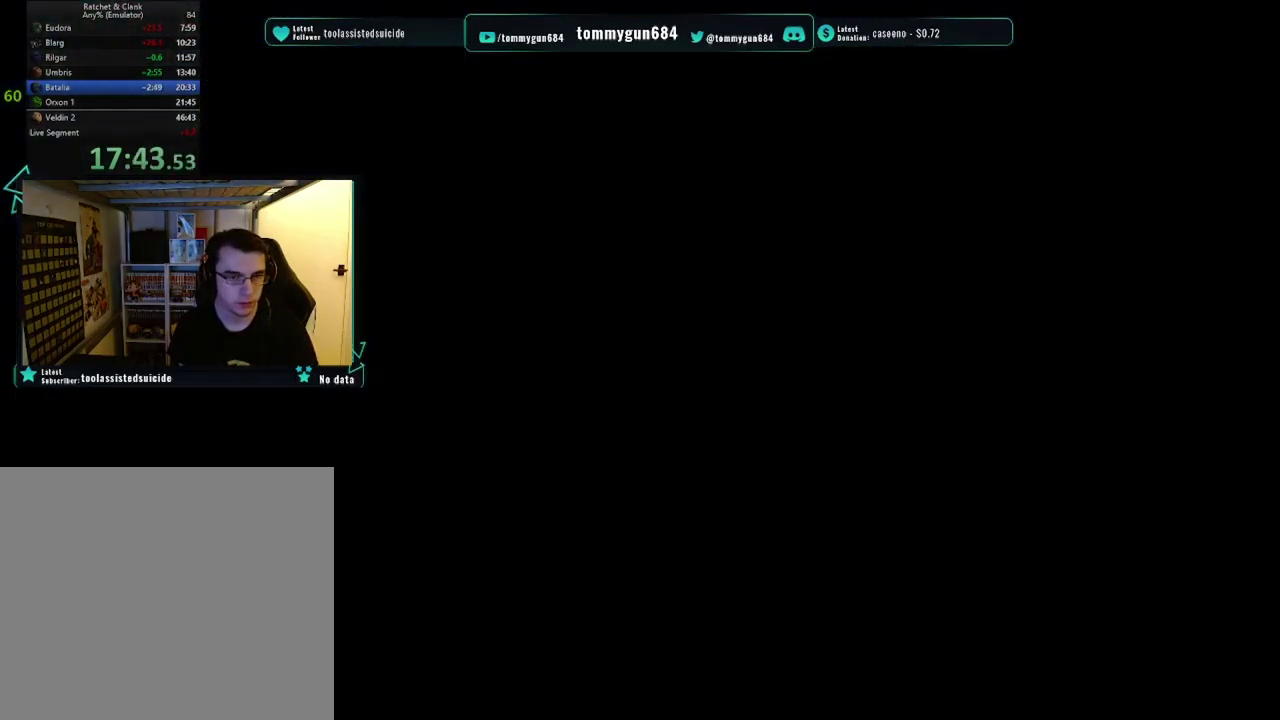
{"buttons": ["CROSS"], "left_stick": "down-right", "right_stick": "center", "events": [[467, "CROSS", "down"]]}
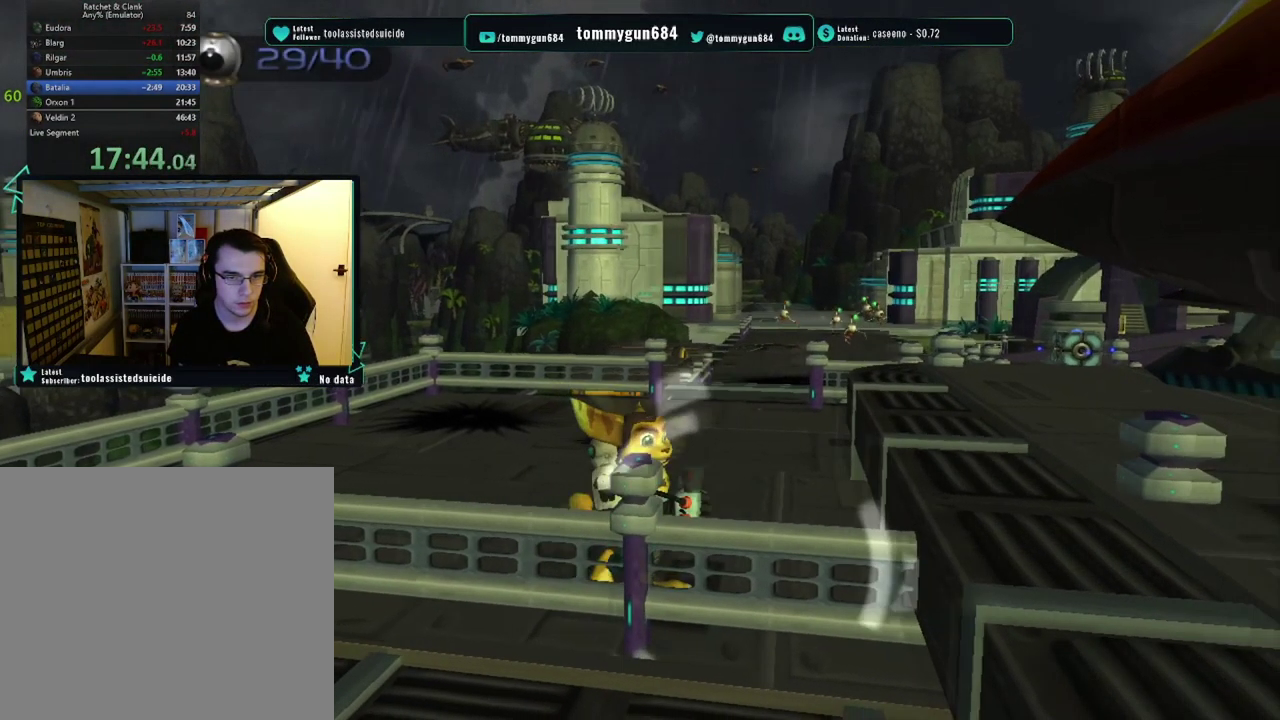
{"buttons": [], "left_stick": "right", "right_stick": "center", "events": [[50, "left_stick", "right"], [151, "CROSS", "up"]]}
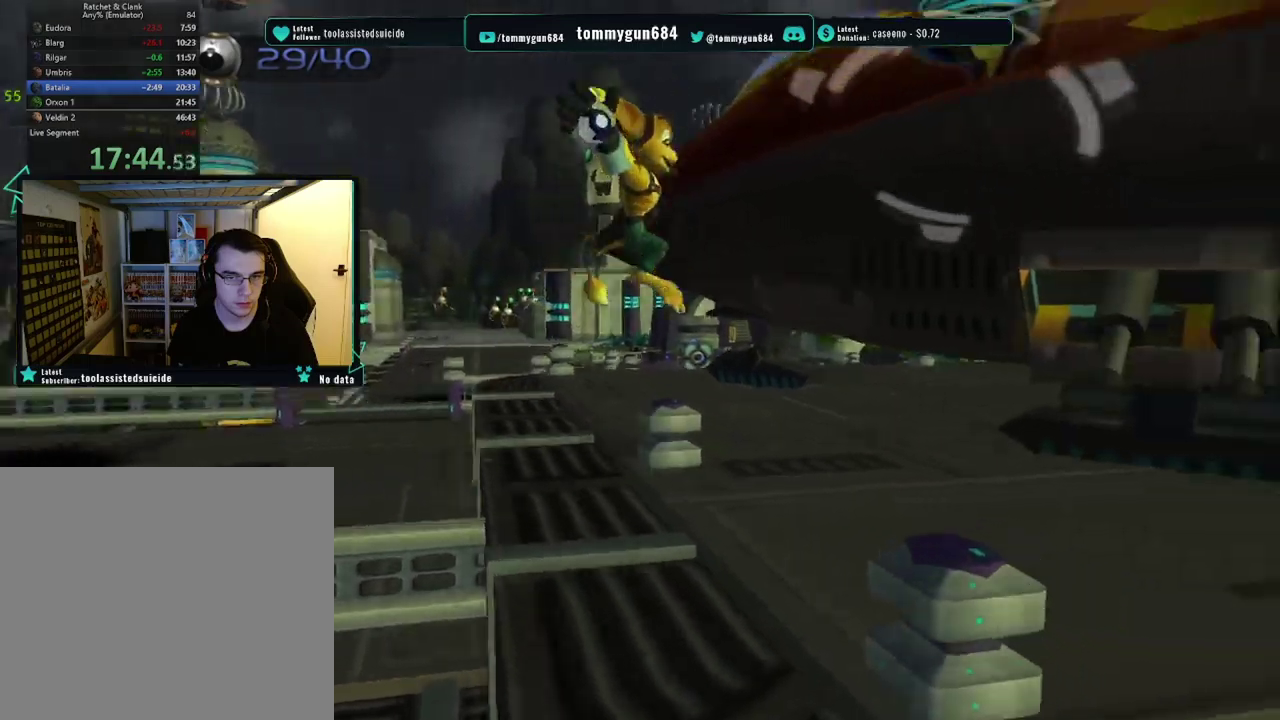
{"buttons": [], "left_stick": "center", "right_stick": "center", "events": [[67, "TRIANGLE", "down"], [67, "left_stick", "up-right"], [133, "left_stick", "center"], [200, "TRIANGLE", "up"], [400, "CROSS", "down"], [501, "CROSS", "up"]]}
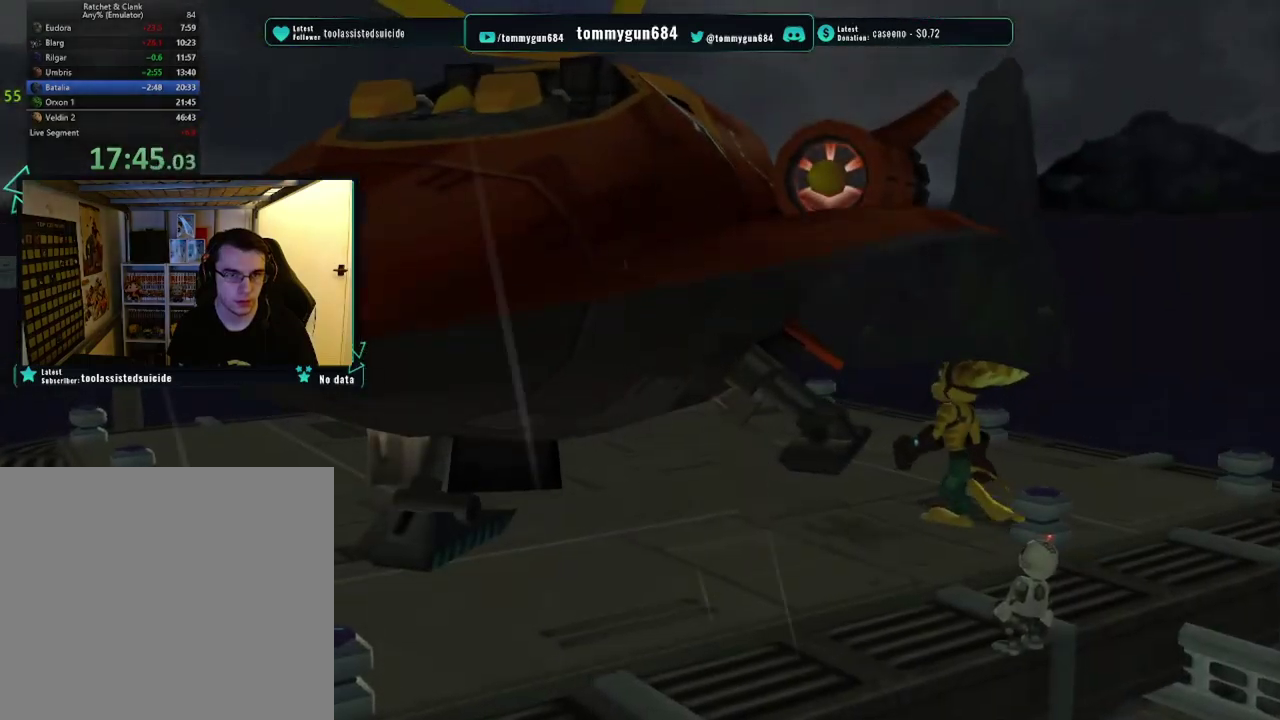
{"buttons": [], "left_stick": "center", "right_stick": "center", "events": [[50, "CROSS", "down"], [150, "CROSS", "up"], [200, "CROSS", "down"], [283, "CROSS", "up"], [333, "CROSS", "down"], [433, "CROSS", "up"]]}
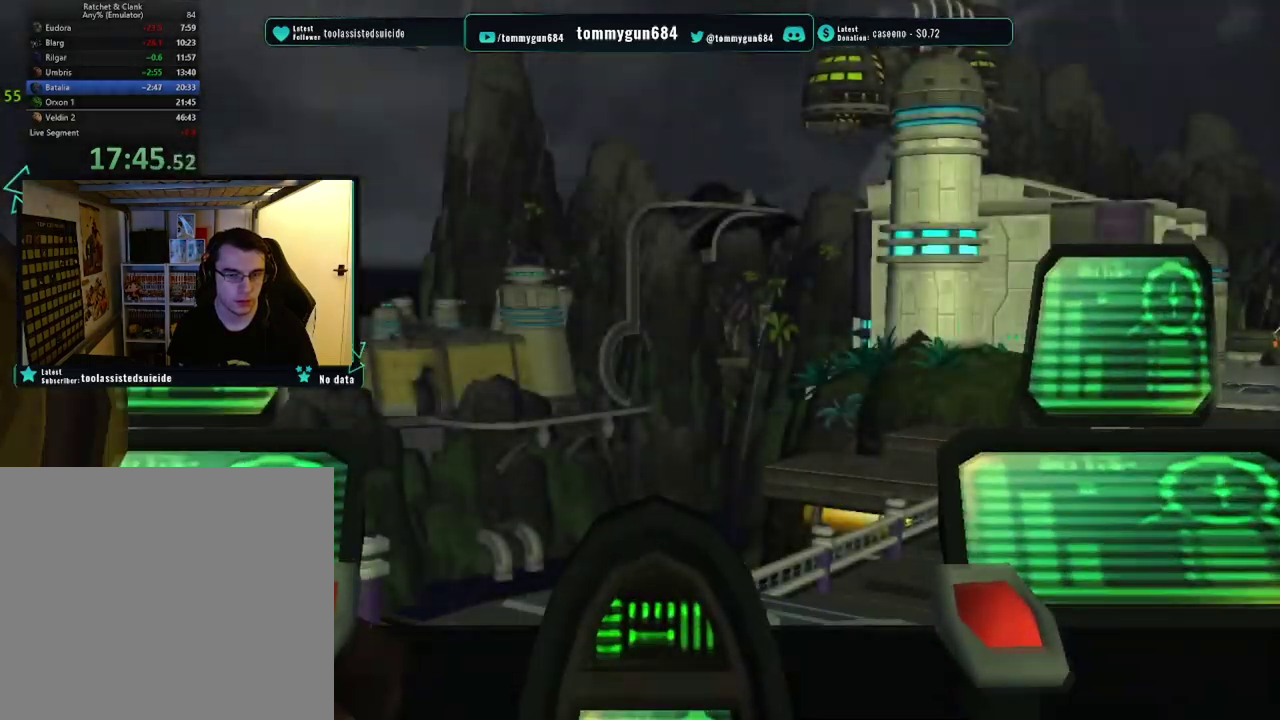
{"buttons": [], "left_stick": "center", "right_stick": "center", "events": []}
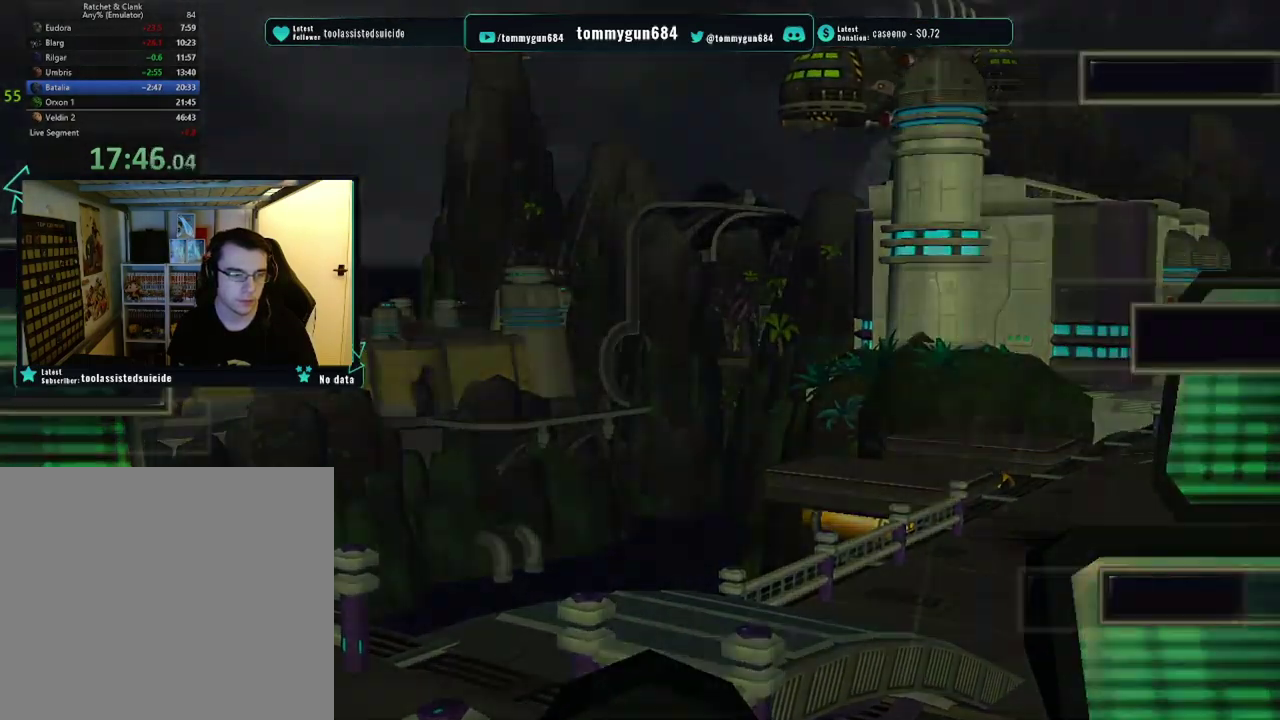
{"buttons": ["CROSS"], "left_stick": "center", "right_stick": "center", "events": [[216, "DPAD_DOWN", "down"], [350, "DPAD_DOWN", "up"], [467, "CROSS", "down"]]}
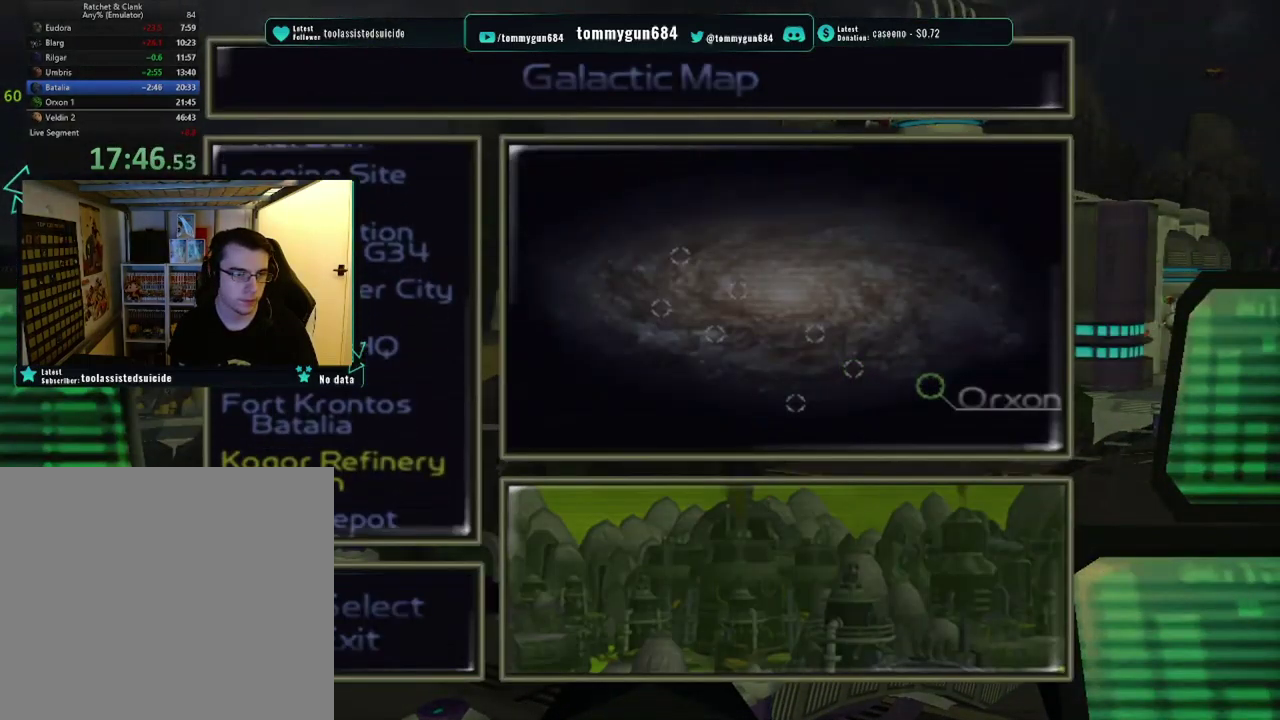
{"buttons": [], "left_stick": "center", "right_stick": "center", "events": [[67, "CROSS", "up"], [300, "CROSS", "down"], [400, "CROSS", "up"]]}